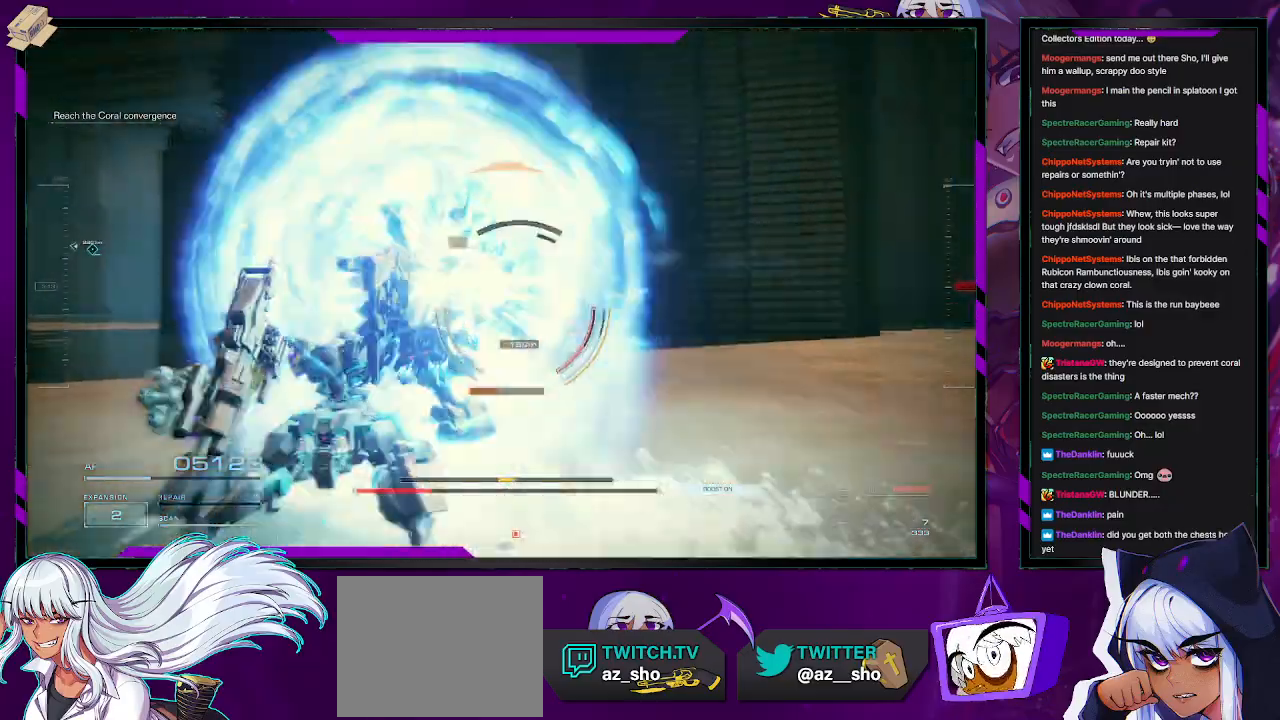
Gameplay with a controller (Xbox layout); each line is a JSON object with the inputs held at the frame after it. "events" lists button and stick changes between this image and that frame as [ms after this image, input, new state], when the widget could be followed in between.
{"buttons": ["R2"], "left_stick": "up-left", "right_stick": "center", "events": [[250, "left_stick", "up"], [500, "left_stick", "up-left"]]}
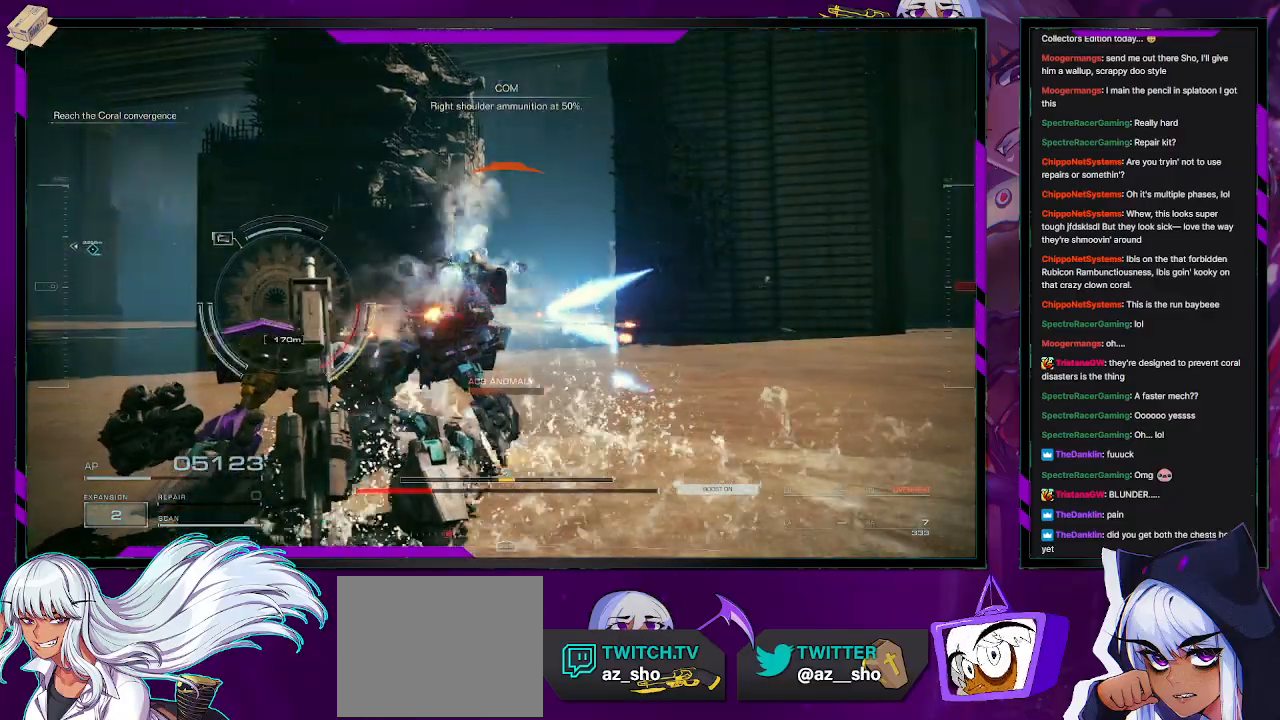
{"buttons": ["R2"], "left_stick": "up-left", "right_stick": "left", "events": [[17, "right_stick", "left"]]}
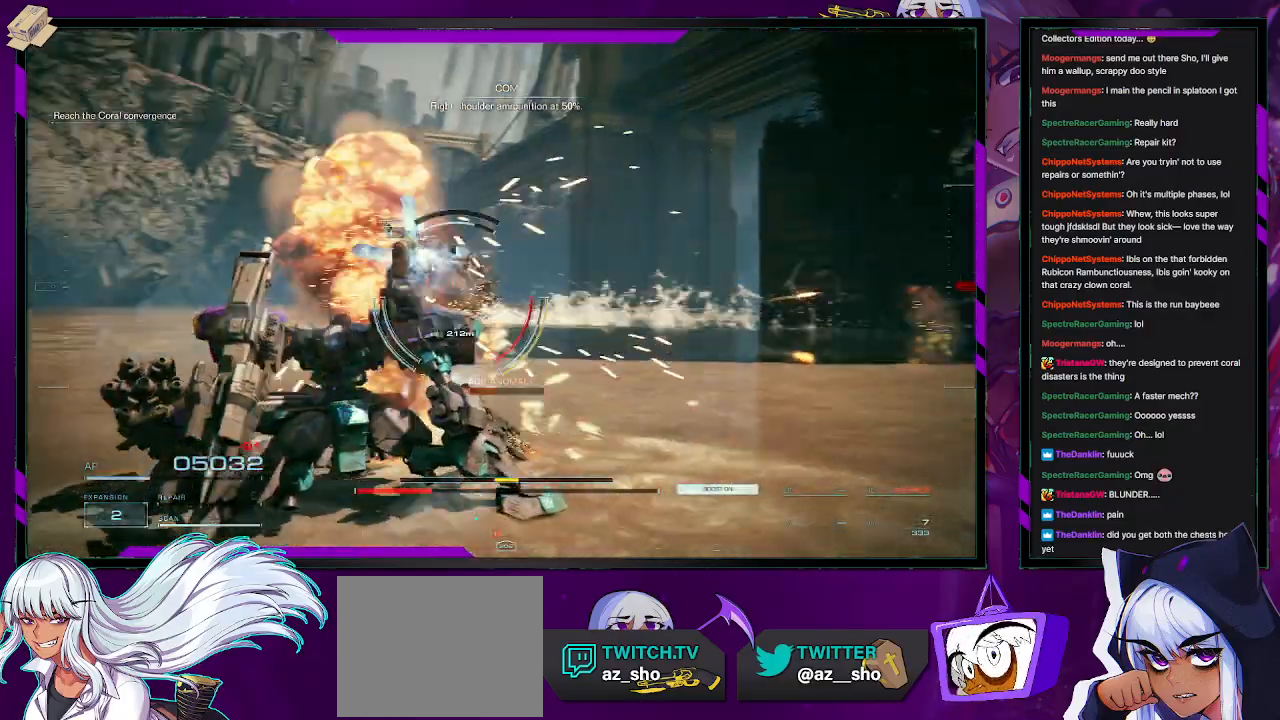
{"buttons": ["R2"], "left_stick": "up-left", "right_stick": "left", "events": [[117, "right_stick", "center"], [133, "R2", "up"], [217, "R2", "down"], [333, "R2", "up"], [367, "right_stick", "left"], [400, "R2", "down"]]}
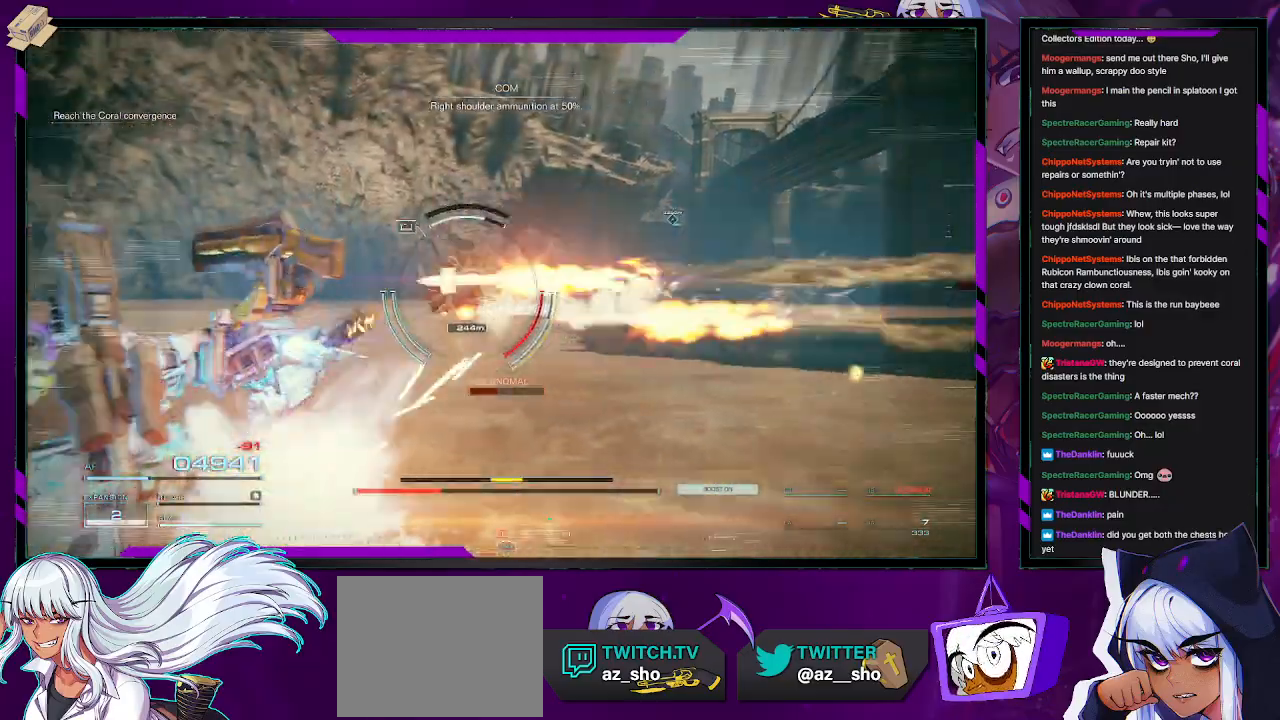
{"buttons": ["R2"], "left_stick": "up-left", "right_stick": "center", "events": [[150, "right_stick", "center"]]}
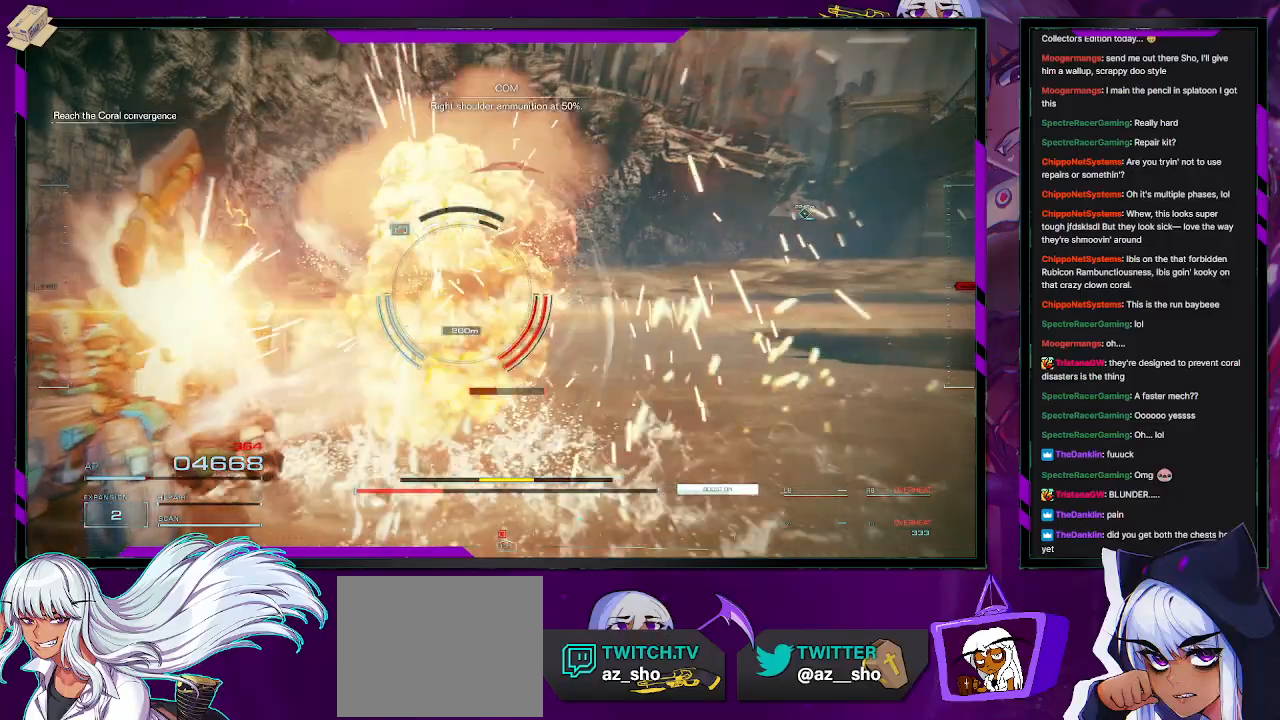
{"buttons": ["R2"], "left_stick": "up-left", "right_stick": "center", "events": [[83, "right_stick", "left"], [250, "right_stick", "center"], [317, "X", "down"], [450, "X", "up"]]}
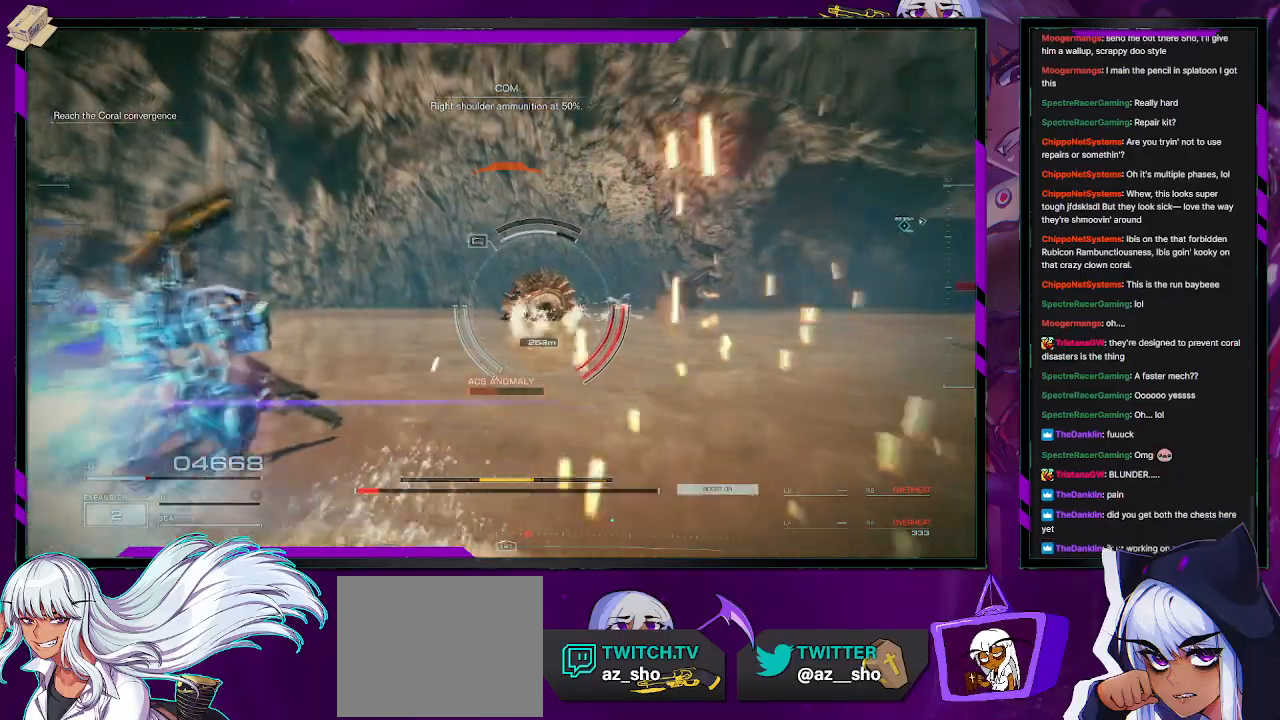
{"buttons": ["R2"], "left_stick": "up-left", "right_stick": "center", "events": []}
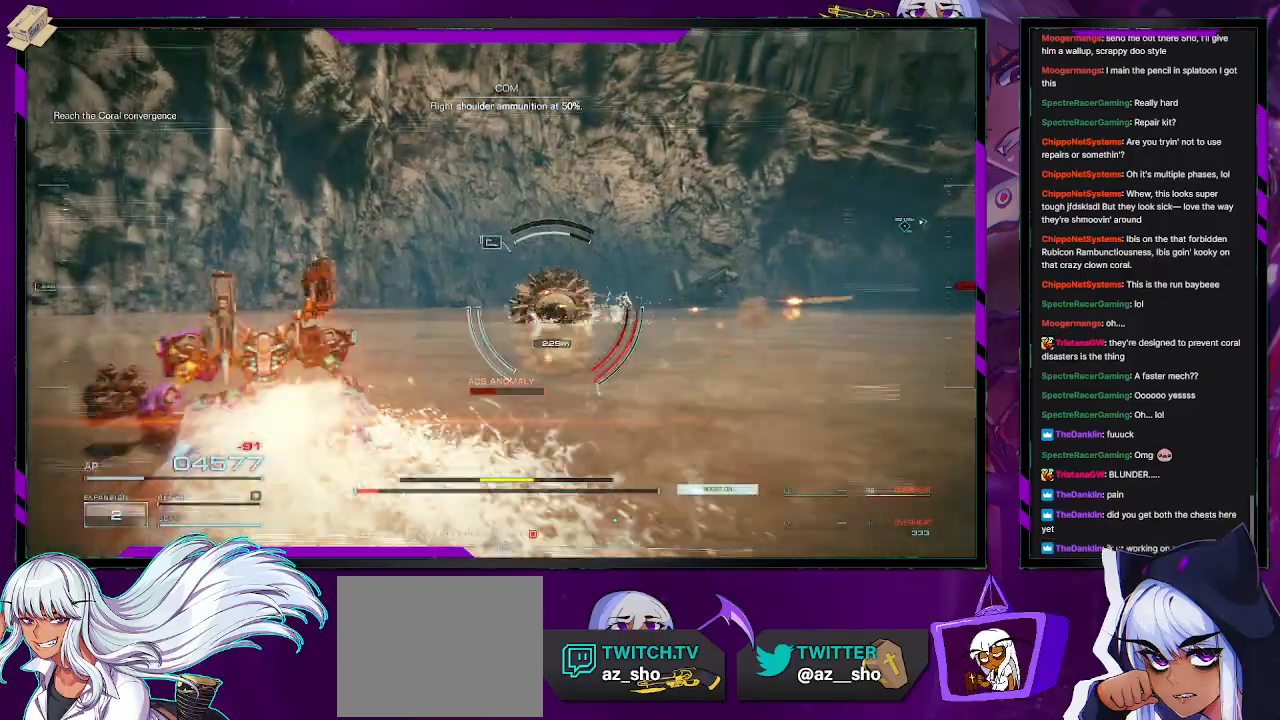
{"buttons": ["R2"], "left_stick": "up", "right_stick": "center", "events": [[83, "left_stick", "up"]]}
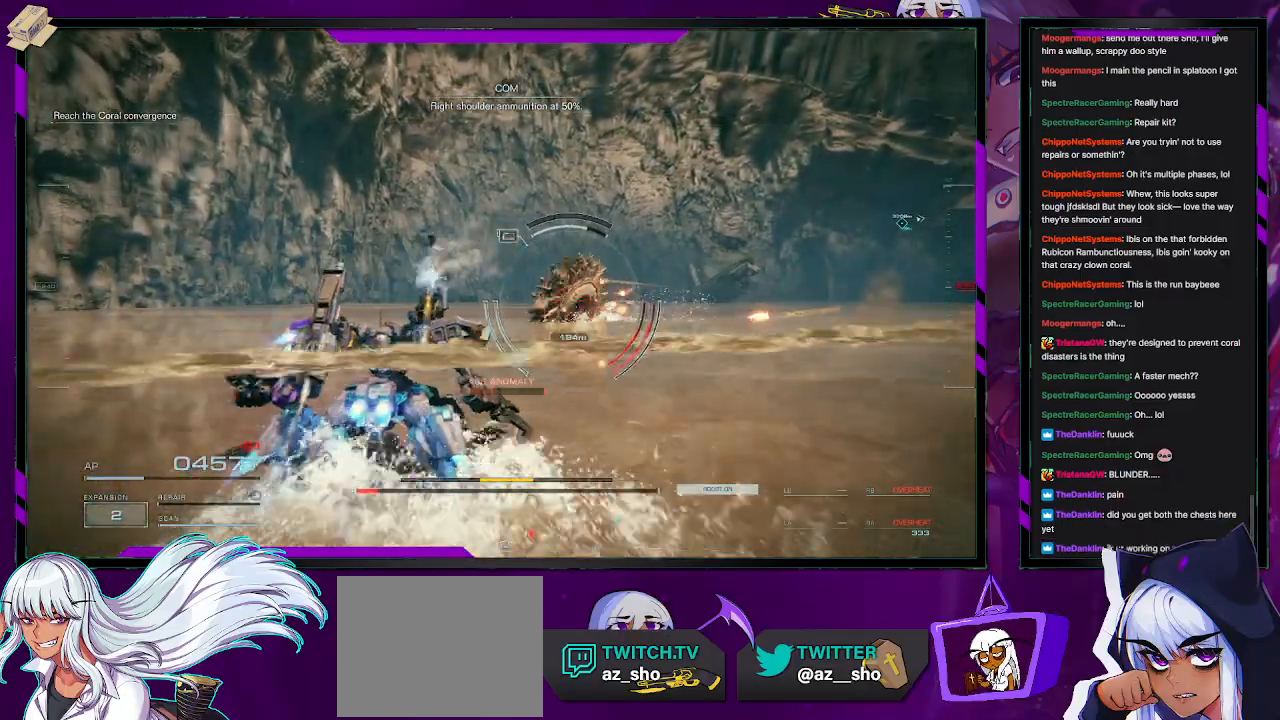
{"buttons": ["R2"], "left_stick": "up", "right_stick": "center", "events": [[67, "right_stick", "right"], [217, "right_stick", "center"]]}
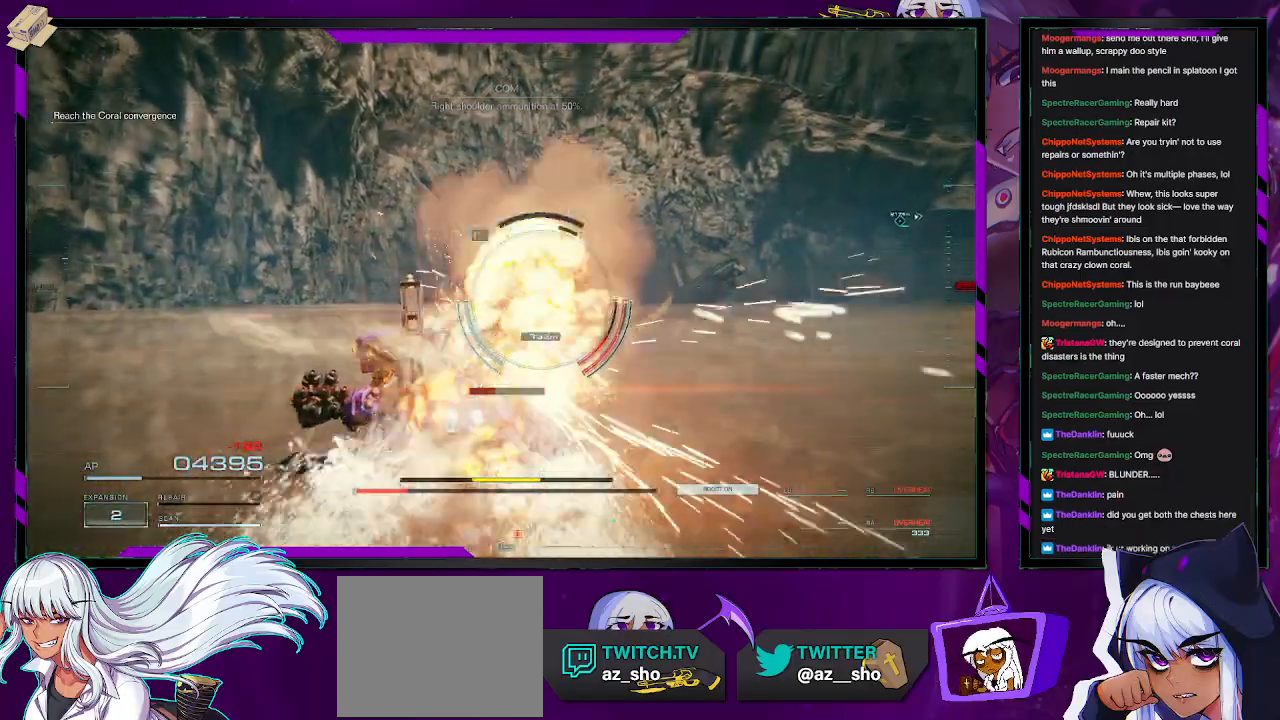
{"buttons": ["L2", "R2"], "left_stick": "up", "right_stick": "right", "events": [[350, "L2", "down"], [417, "right_stick", "right"]]}
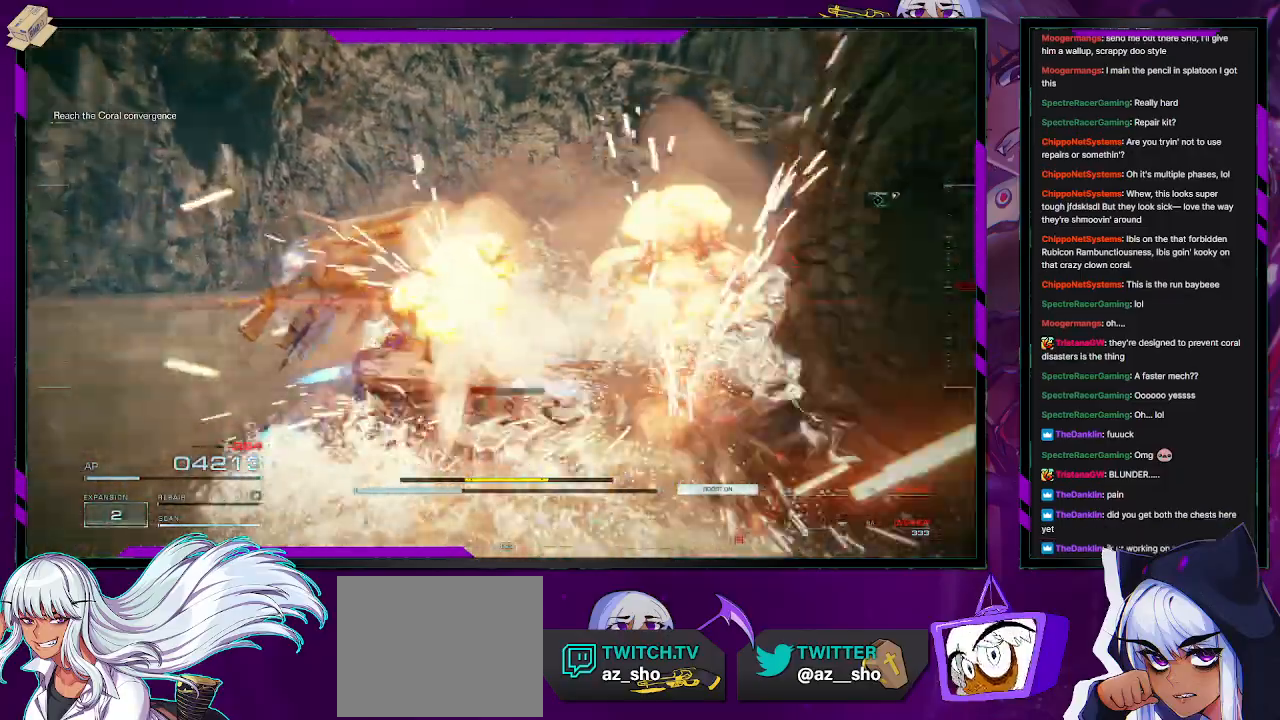
{"buttons": ["X", "L2", "R2"], "left_stick": "down-right", "right_stick": "right", "events": [[133, "left_stick", "right"], [233, "left_stick", "down-right"], [433, "X", "down"]]}
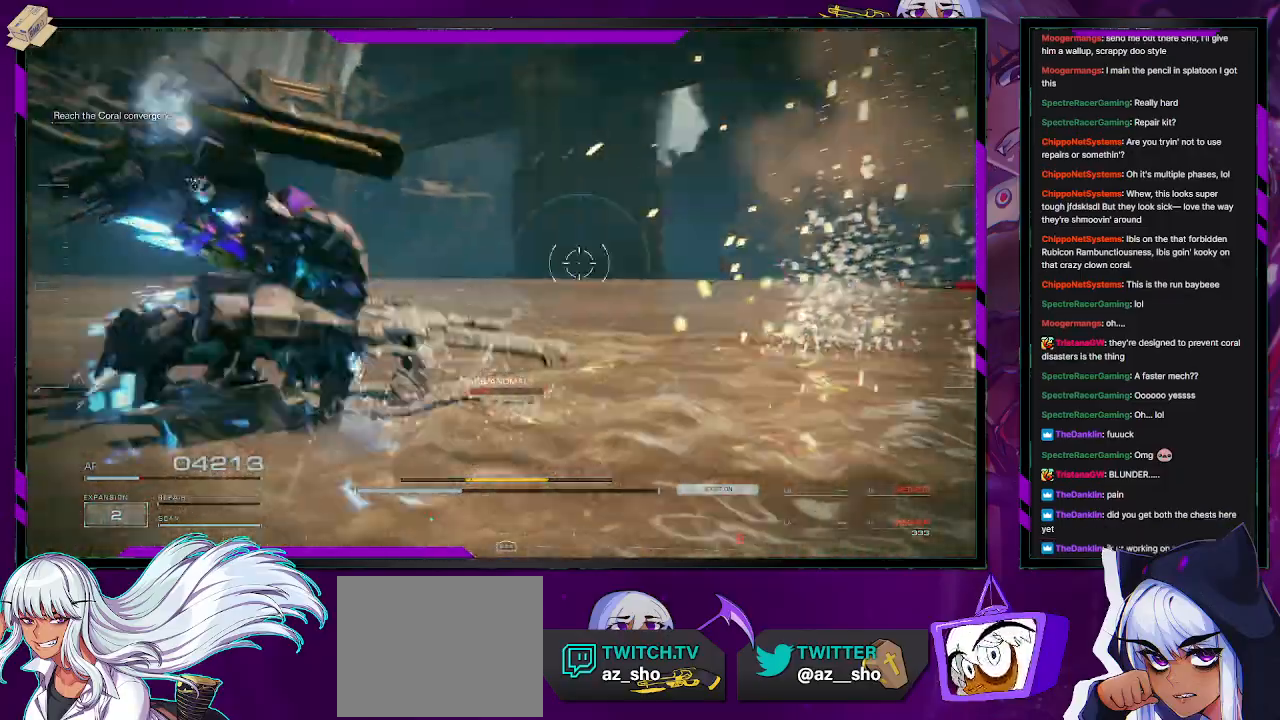
{"buttons": ["R2"], "left_stick": "down-right", "right_stick": "center", "events": [[17, "right_stick", "center"], [100, "X", "up"], [150, "X", "down"], [250, "X", "up"], [317, "X", "down"], [367, "X", "up"], [417, "L2", "up"]]}
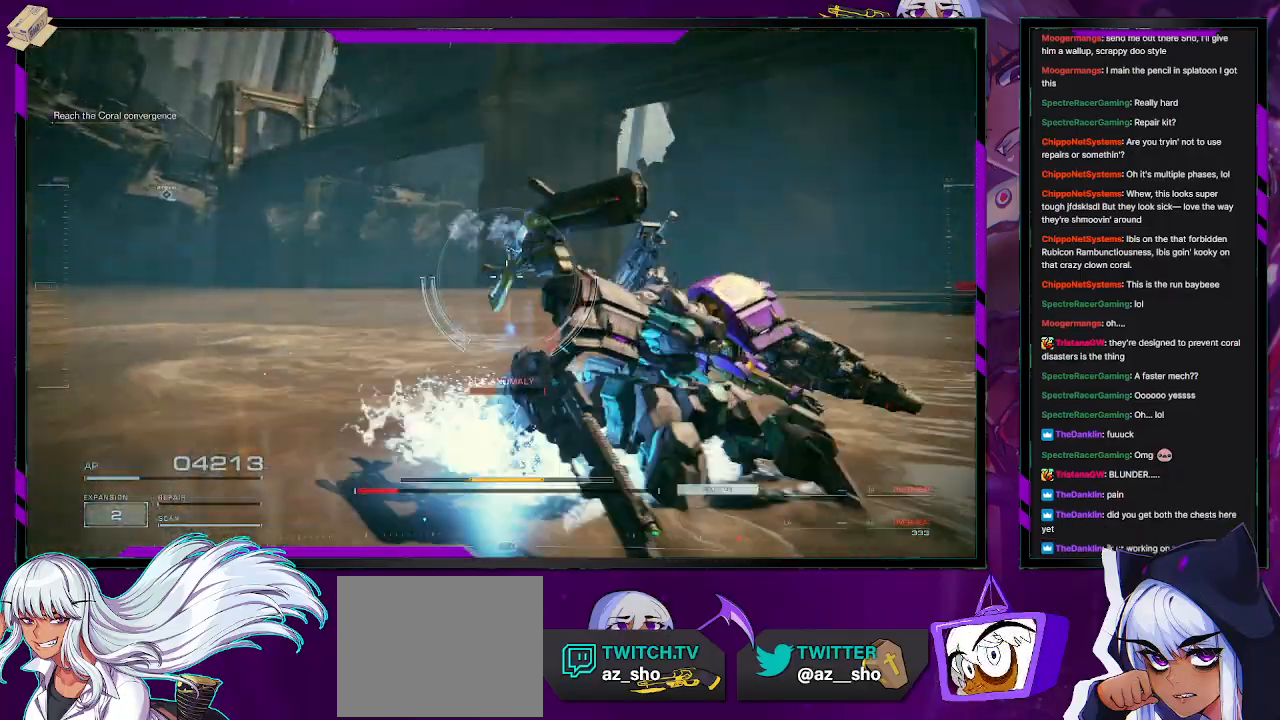
{"buttons": ["R2"], "left_stick": "right", "right_stick": "right", "events": [[33, "right_stick", "right"], [450, "left_stick", "right"]]}
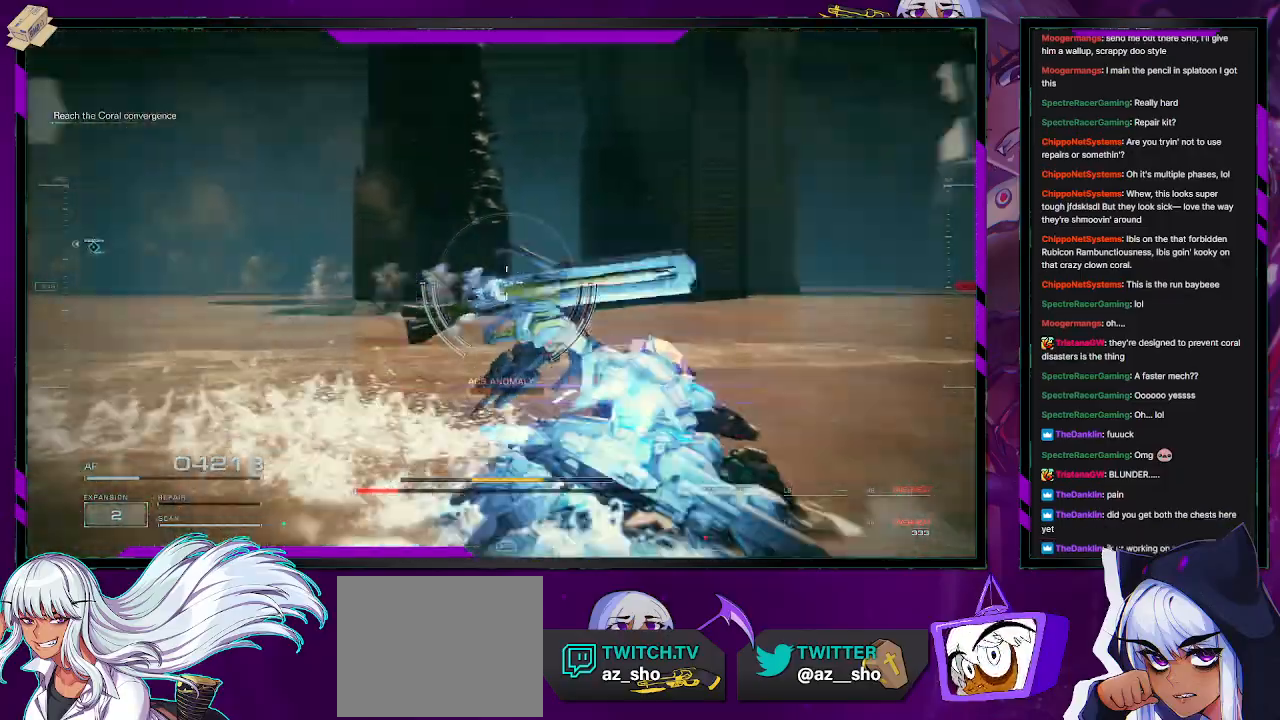
{"buttons": ["R2"], "left_stick": "up-right", "right_stick": "right", "events": [[133, "left_stick", "up-right"]]}
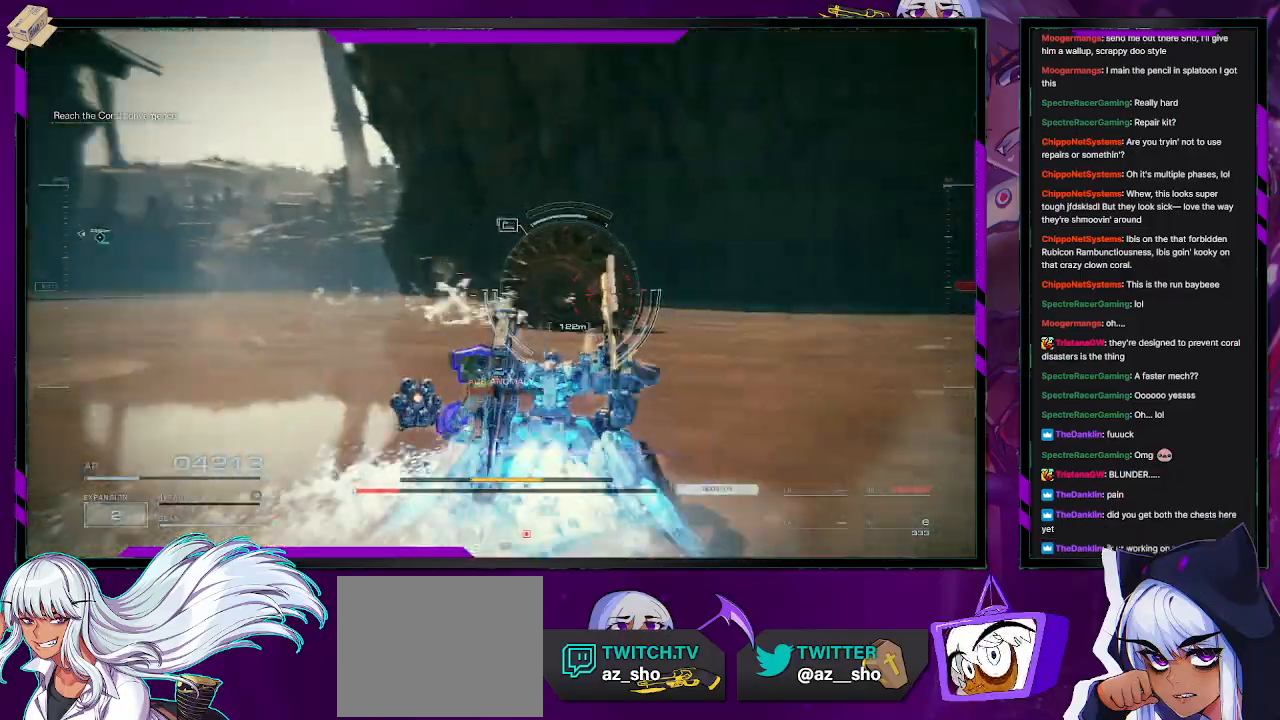
{"buttons": ["R2"], "left_stick": "up", "right_stick": "center", "events": [[17, "left_stick", "up"], [117, "right_stick", "center"]]}
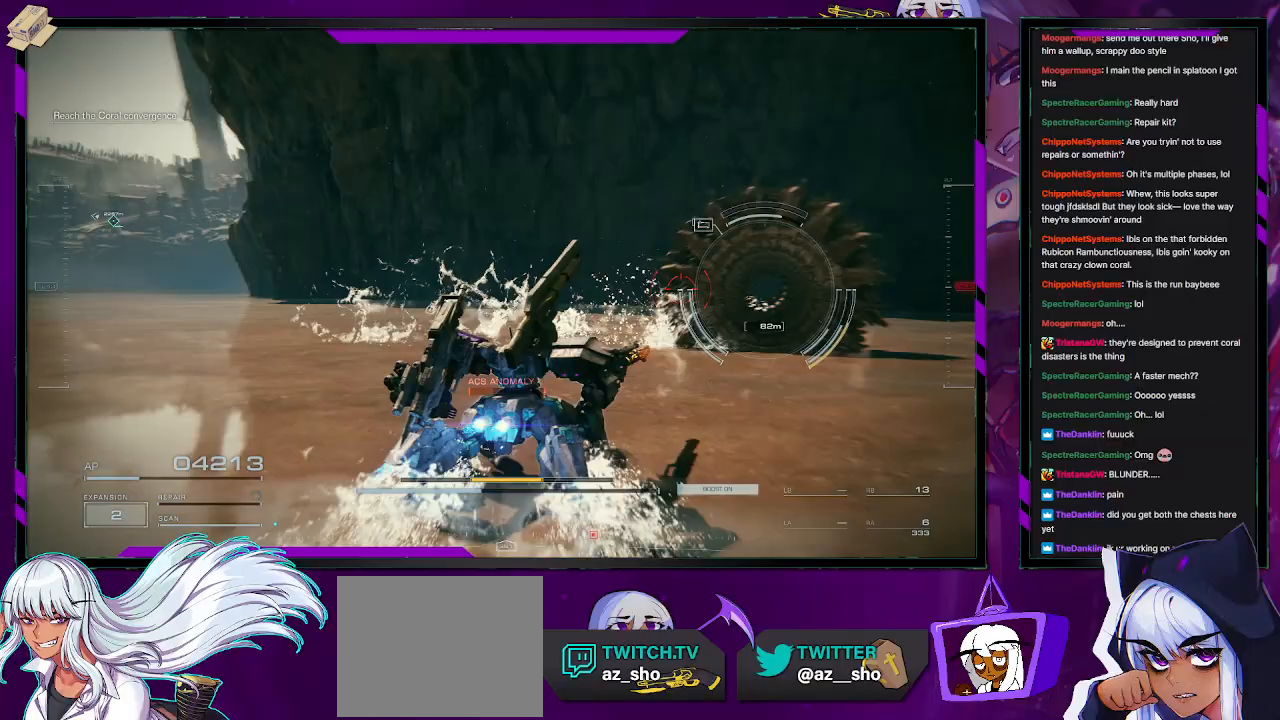
{"buttons": ["X", "R2"], "left_stick": "right", "right_stick": "center", "events": [[17, "left_stick", "up-right"], [33, "right_stick", "right"], [400, "X", "down"], [400, "right_stick", "center"], [433, "left_stick", "right"]]}
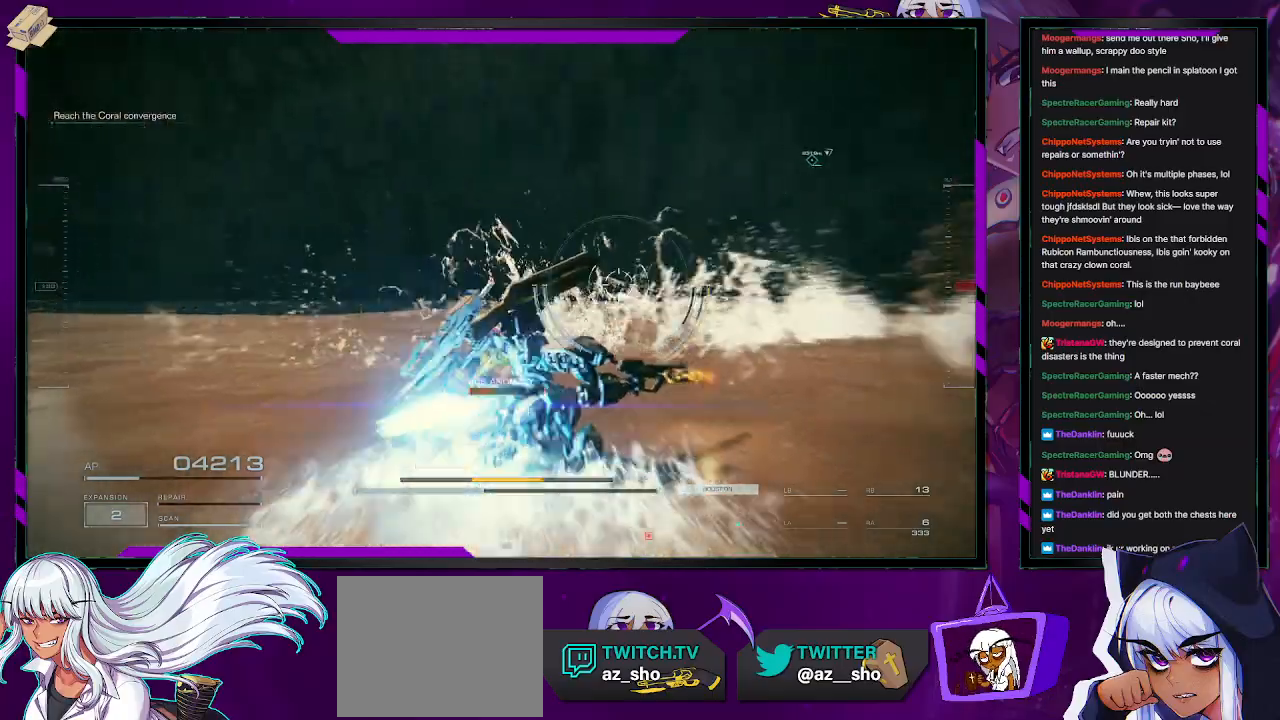
{"buttons": ["R2"], "left_stick": "right", "right_stick": "right", "events": [[17, "X", "up"], [50, "left_stick", "down-right"], [150, "right_stick", "right"], [183, "left_stick", "right"]]}
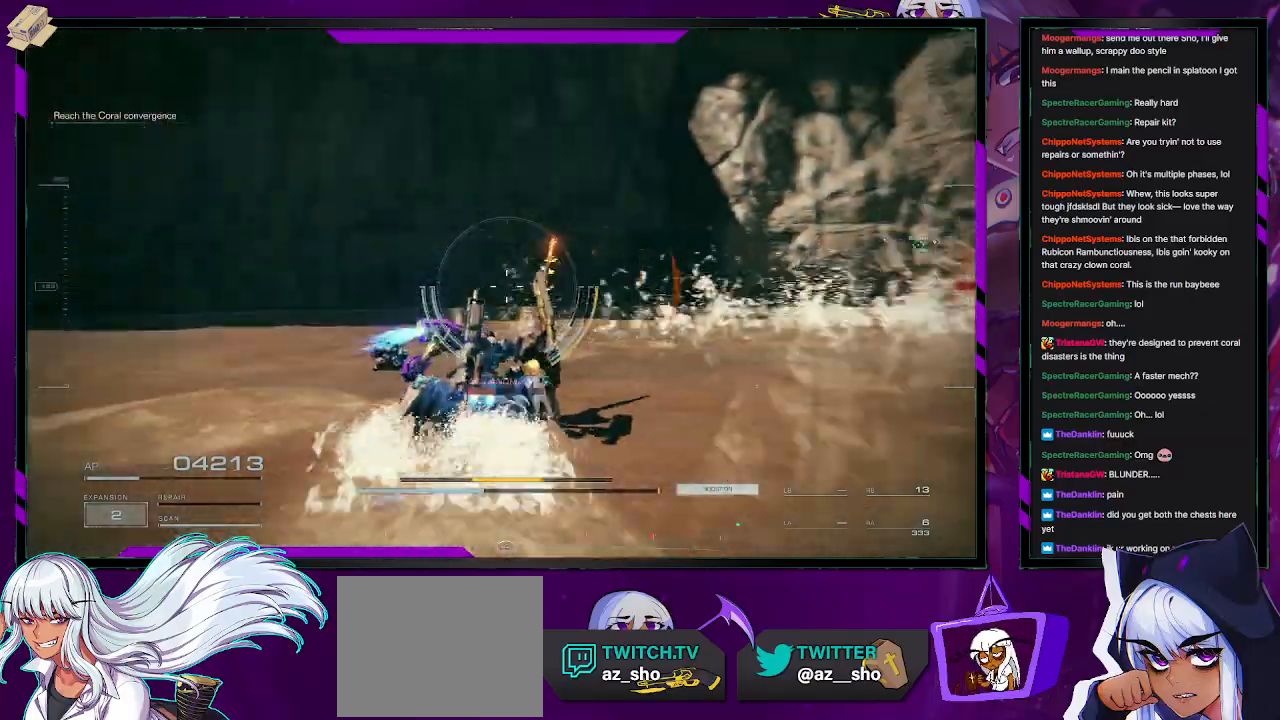
{"buttons": [], "left_stick": "up", "right_stick": "center", "events": [[233, "left_stick", "up-right"], [450, "R2", "up"], [467, "left_stick", "up"], [467, "right_stick", "center"]]}
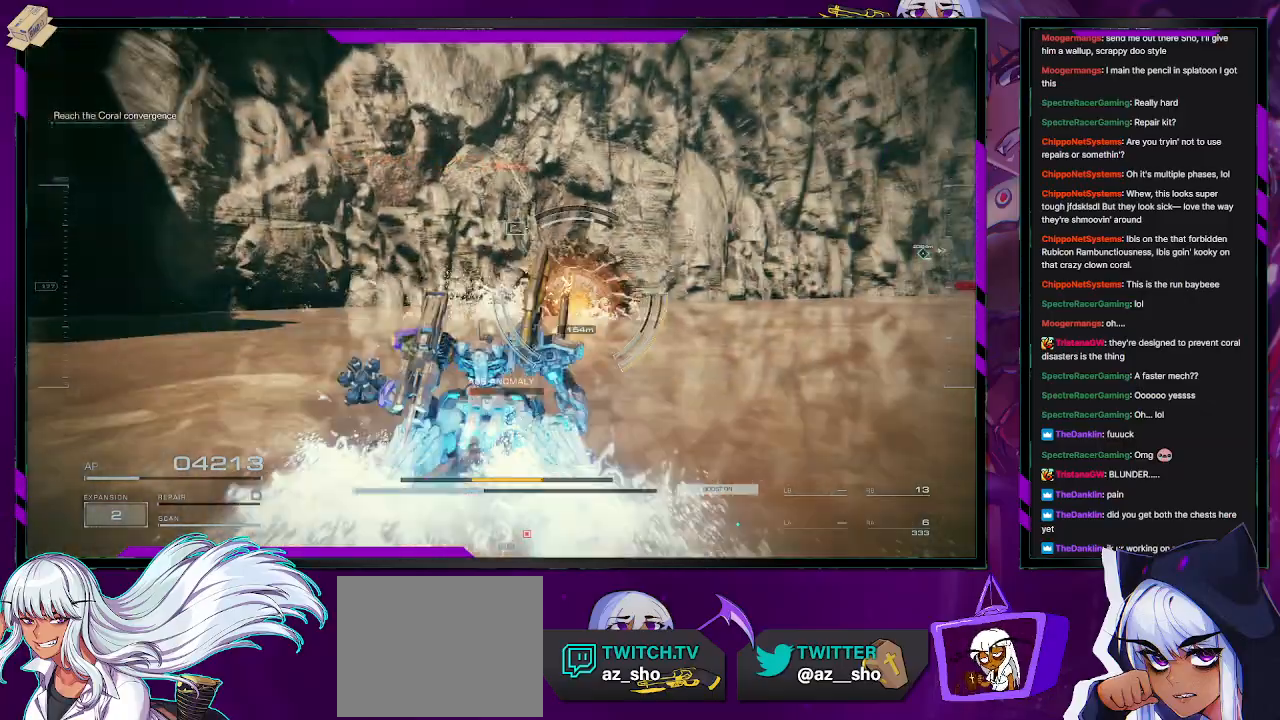
{"buttons": ["R2"], "left_stick": "up", "right_stick": "center", "events": [[50, "R2", "down"]]}
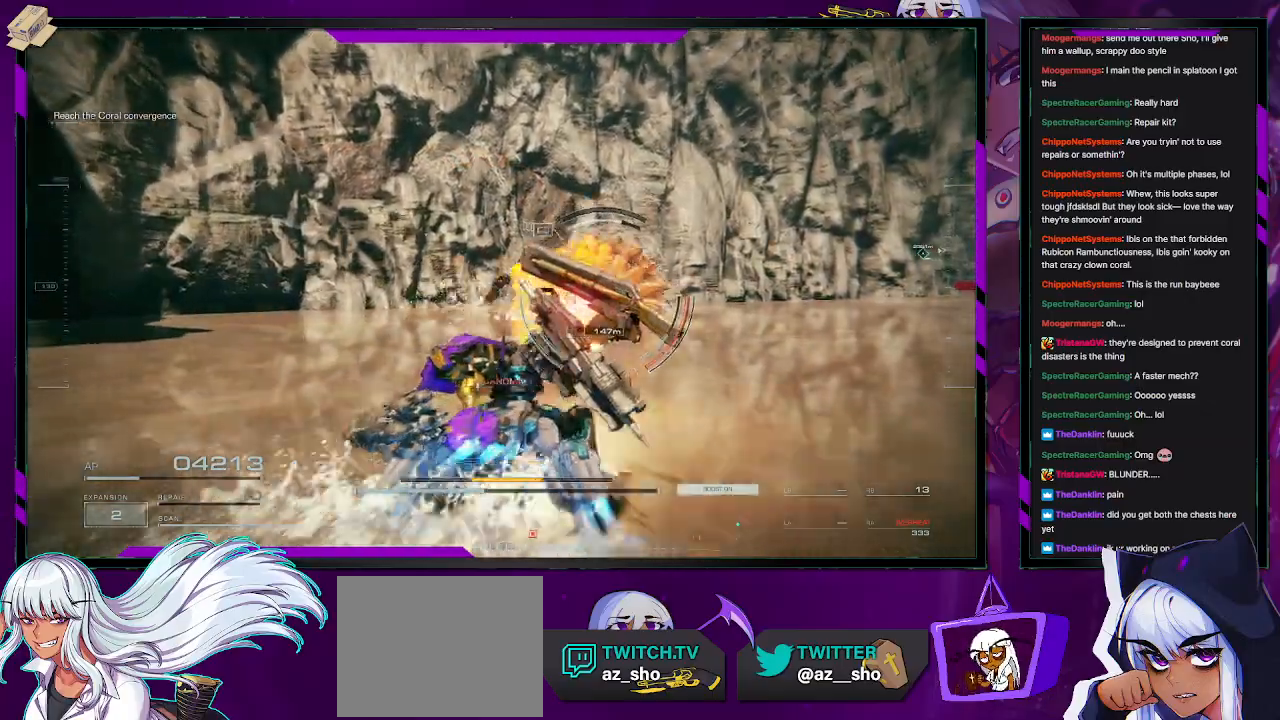
{"buttons": ["R2"], "left_stick": "up-right", "right_stick": "center", "events": [[217, "X", "down"], [383, "X", "up"], [417, "left_stick", "up-right"]]}
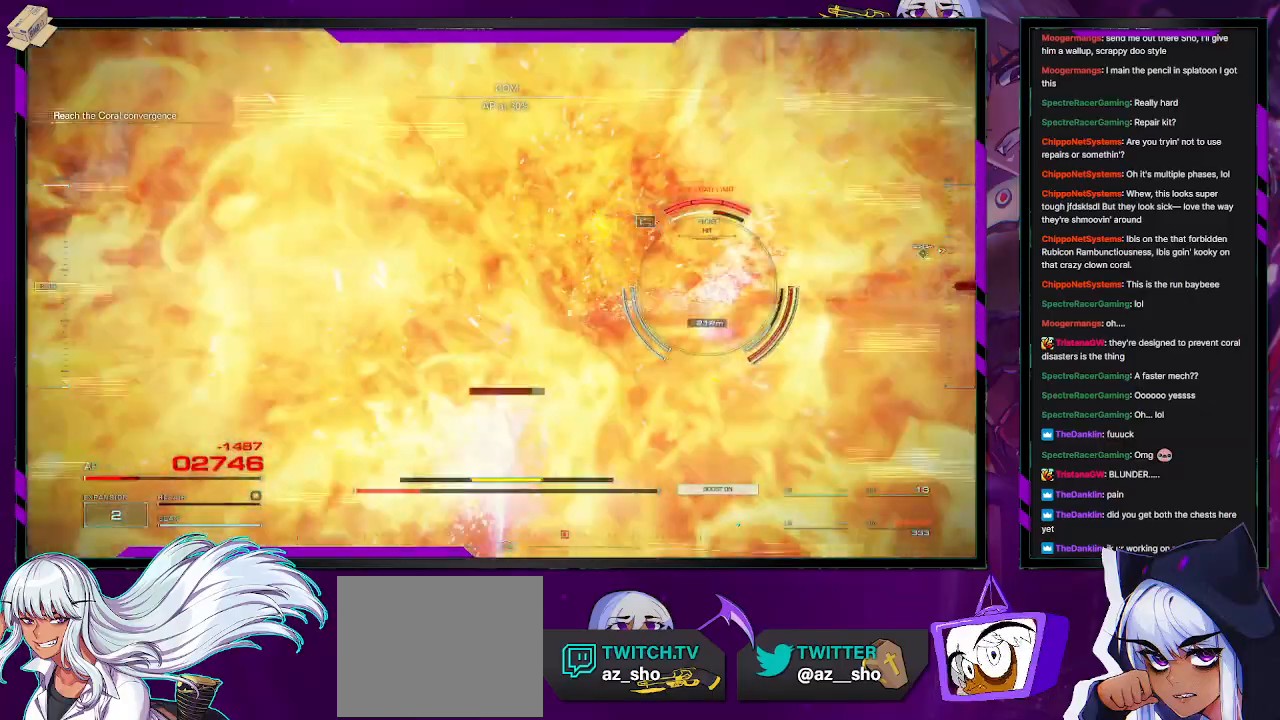
{"buttons": ["L2", "R2"], "left_stick": "up", "right_stick": "center", "events": [[200, "right_stick", "right"], [333, "L2", "down"], [417, "right_stick", "center"], [467, "left_stick", "up"]]}
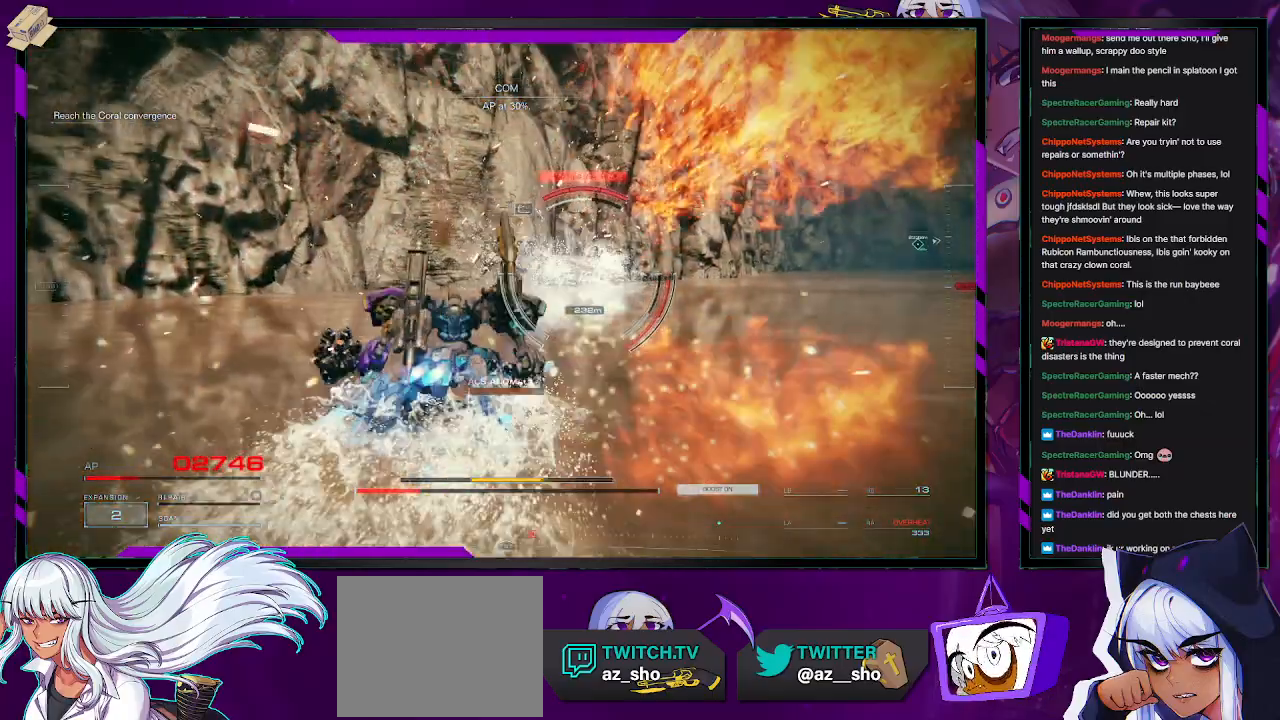
{"buttons": ["L2", "R2"], "left_stick": "up", "right_stick": "right", "events": [[400, "right_stick", "right"]]}
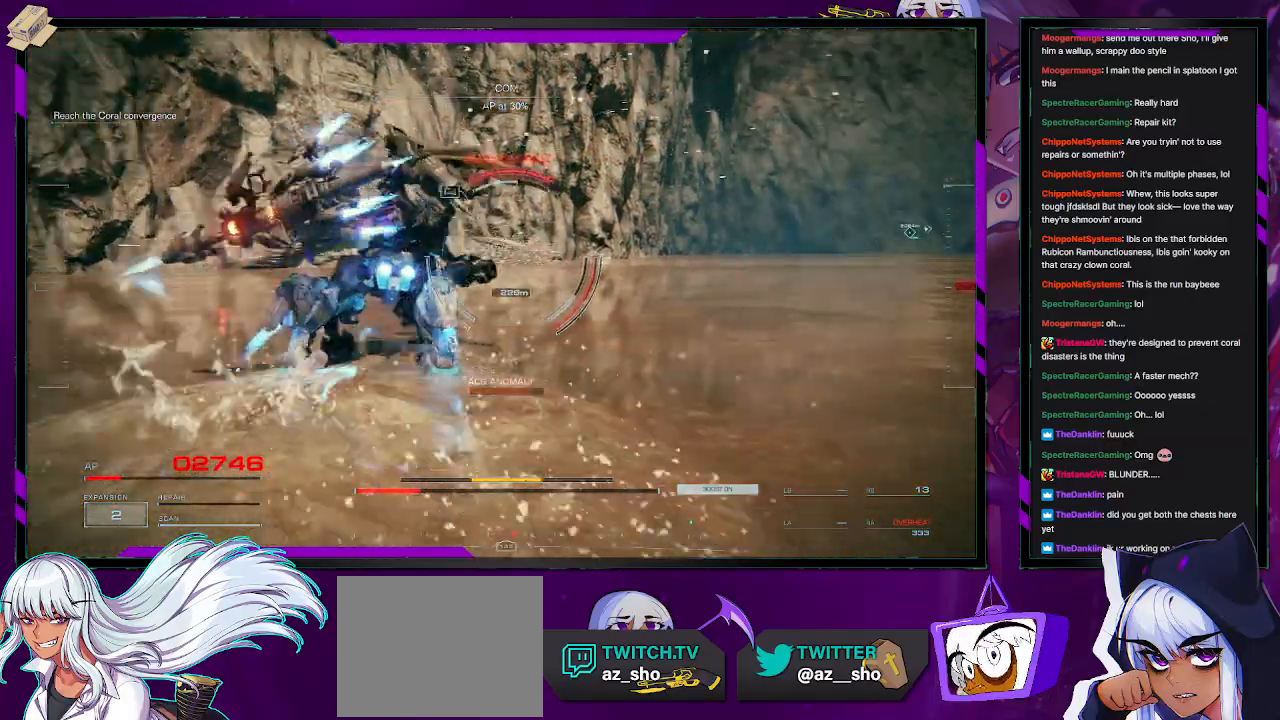
{"buttons": ["X", "L2", "R2"], "left_stick": "up", "right_stick": "center", "events": [[50, "right_stick", "center"], [200, "X", "down"], [317, "X", "up"], [350, "X", "down"], [450, "X", "up"], [500, "X", "down"]]}
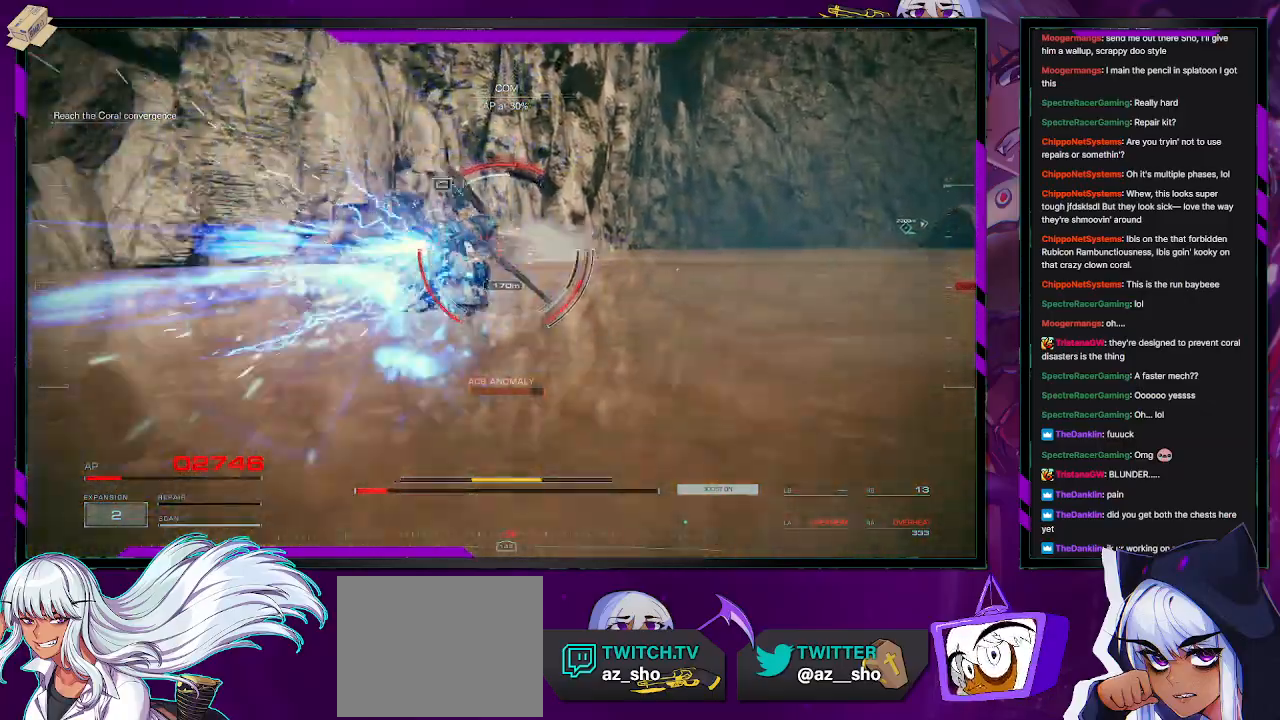
{"buttons": ["R2"], "left_stick": "up", "right_stick": "center", "events": [[100, "X", "up"], [133, "L2", "up"], [350, "L1", "down"], [450, "L1", "up"]]}
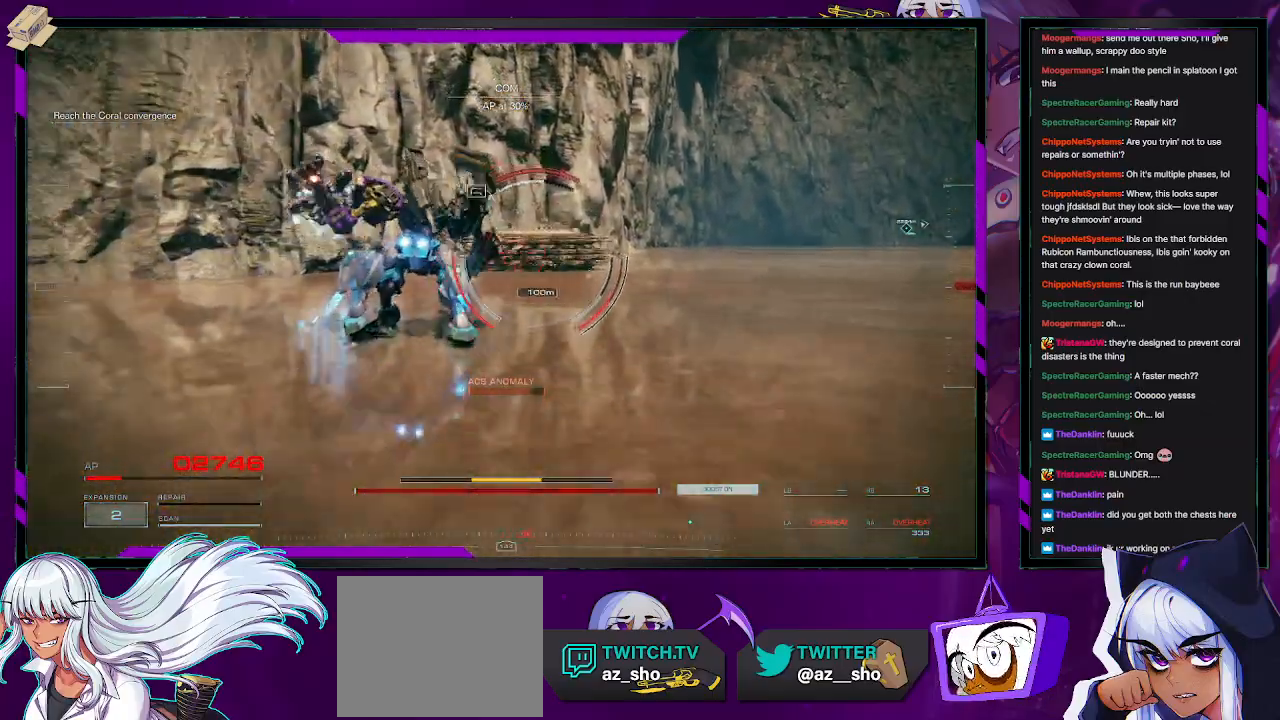
{"buttons": ["R2"], "left_stick": "up", "right_stick": "right", "events": [[250, "right_stick", "right"]]}
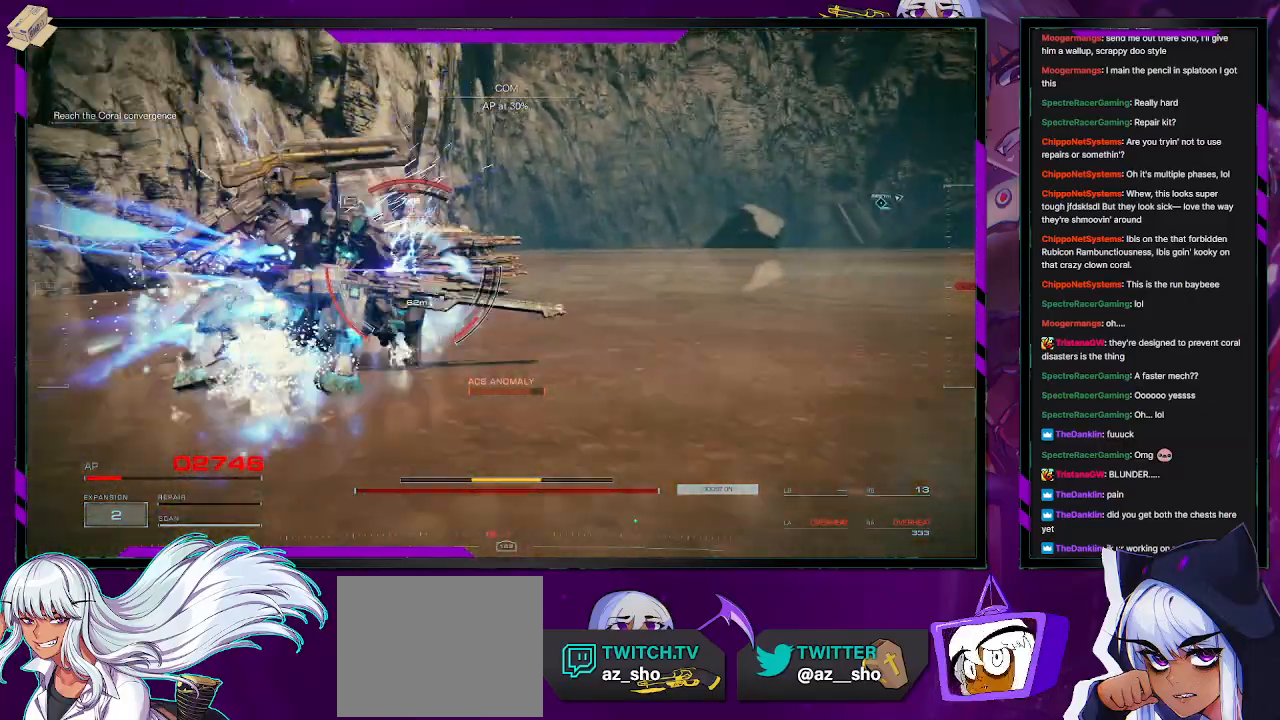
{"buttons": ["R2"], "left_stick": "up", "right_stick": "center", "events": [[17, "right_stick", "center"]]}
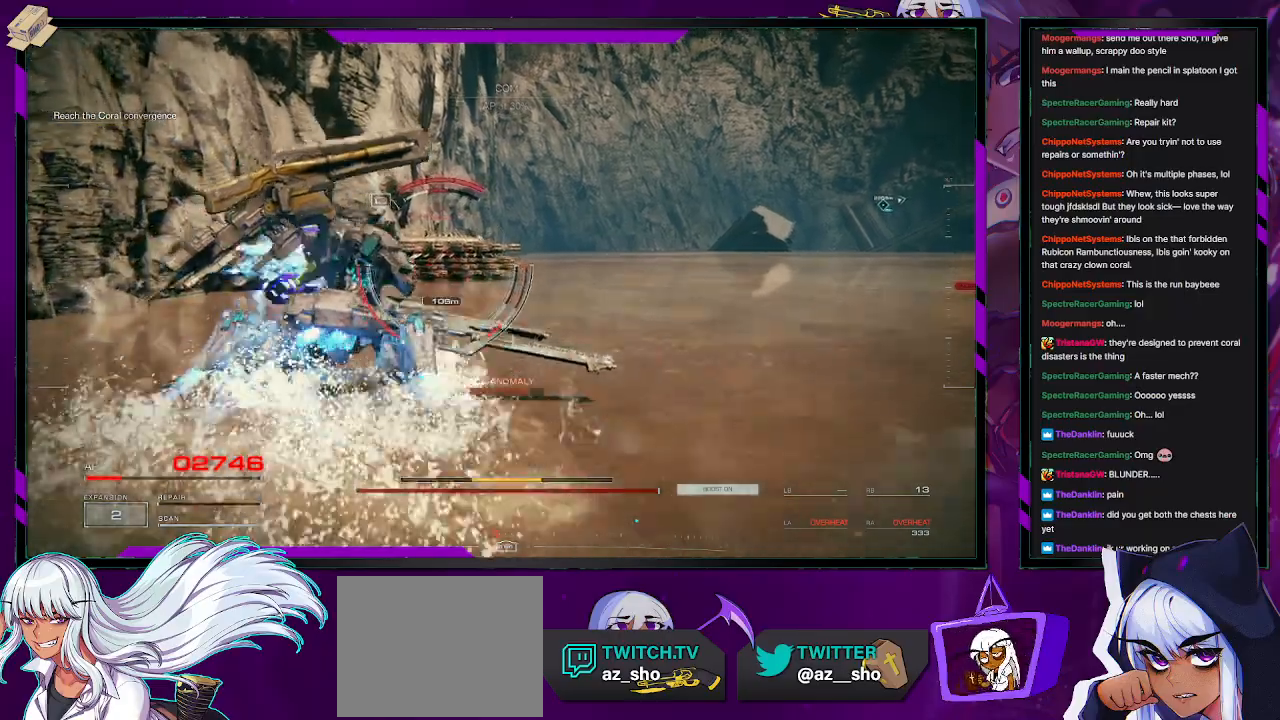
{"buttons": ["L1", "R2"], "left_stick": "up", "right_stick": "center", "events": [[83, "X", "down"], [217, "X", "up"], [467, "L1", "down"]]}
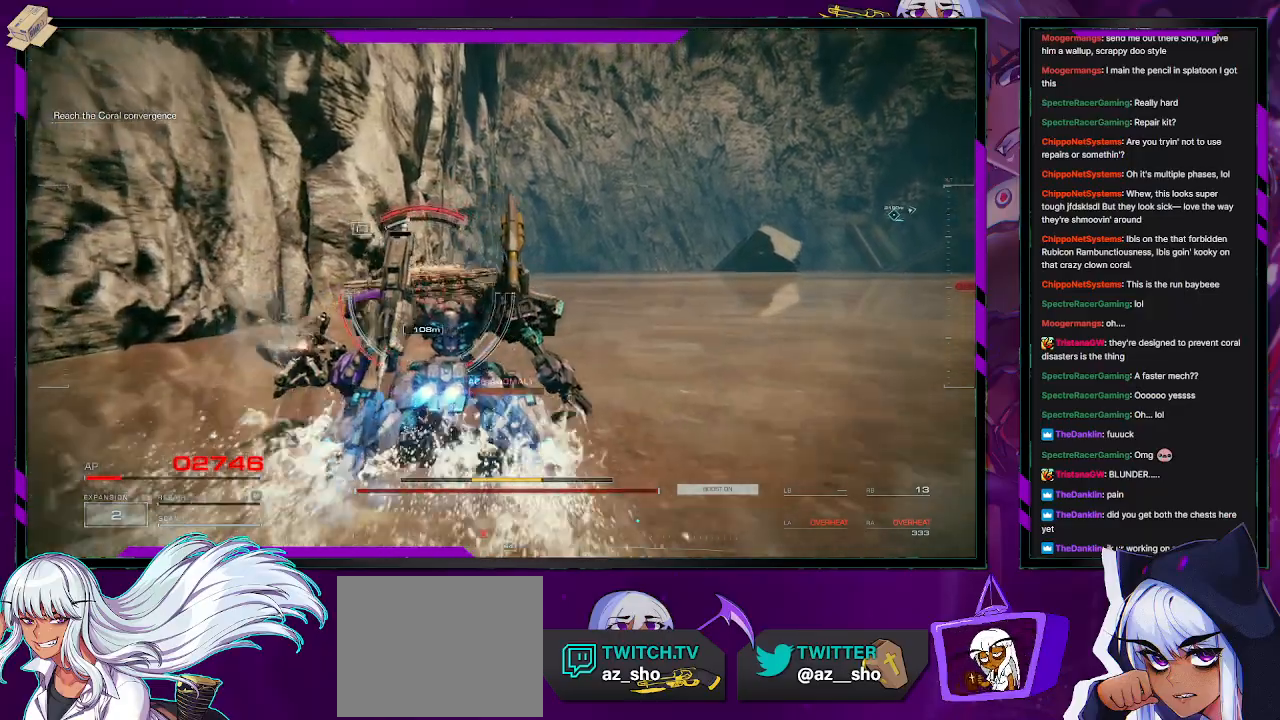
{"buttons": ["R2"], "left_stick": "up", "right_stick": "center", "events": [[50, "L1", "up"], [300, "X", "down"], [450, "X", "up"]]}
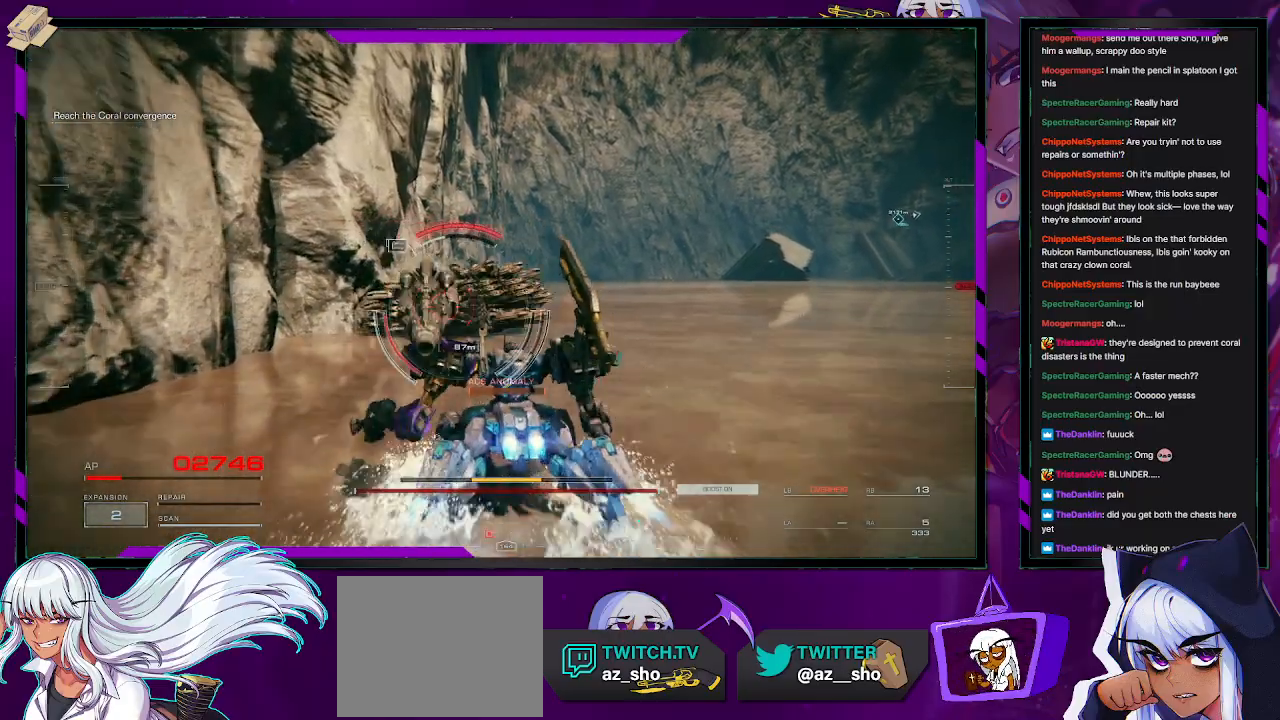
{"buttons": ["L2", "R2"], "left_stick": "up", "right_stick": "center", "events": [[250, "X", "down"], [333, "X", "up"], [400, "L2", "down"]]}
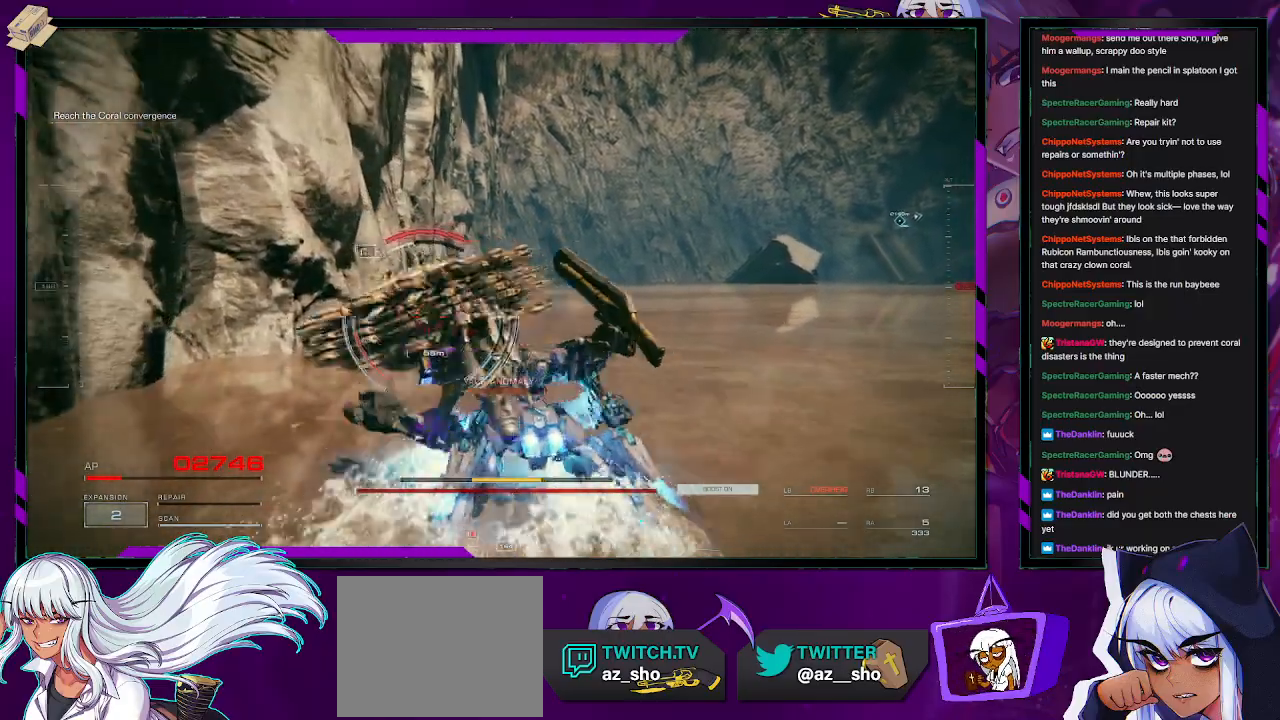
{"buttons": ["L2", "R2"], "left_stick": "up", "right_stick": "center", "events": []}
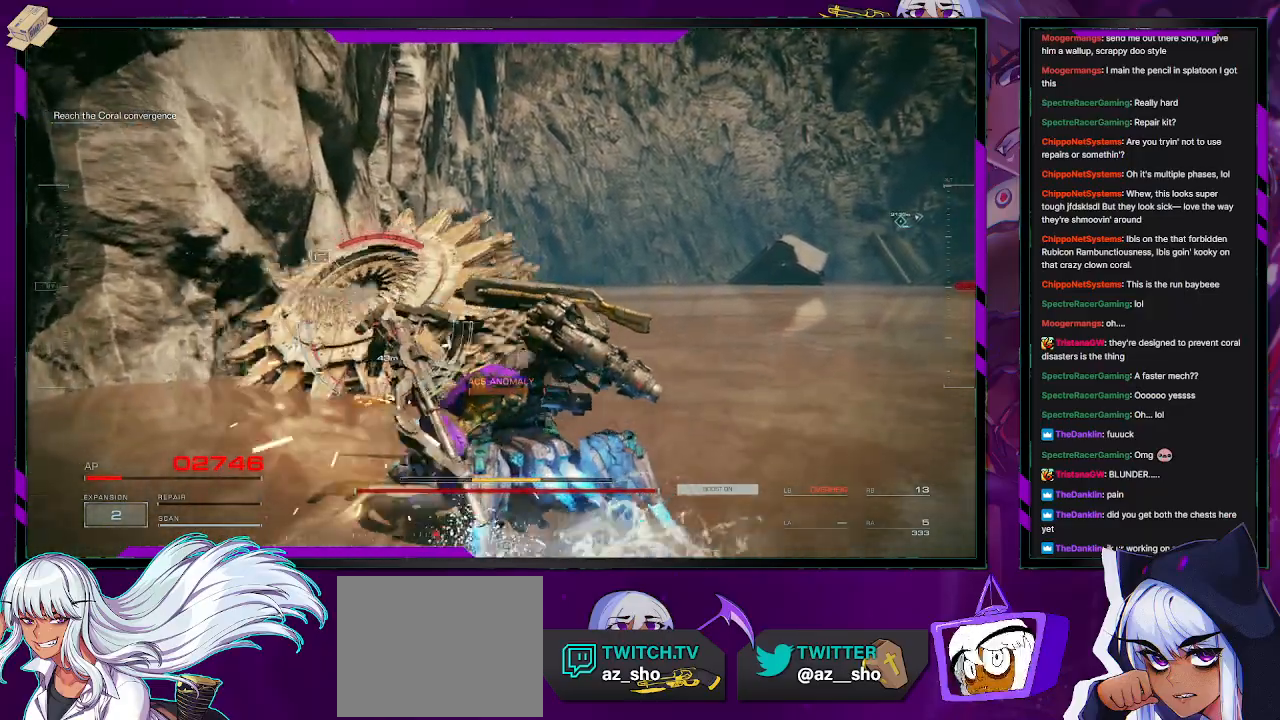
{"buttons": ["L2", "R2"], "left_stick": "up", "right_stick": "center", "events": []}